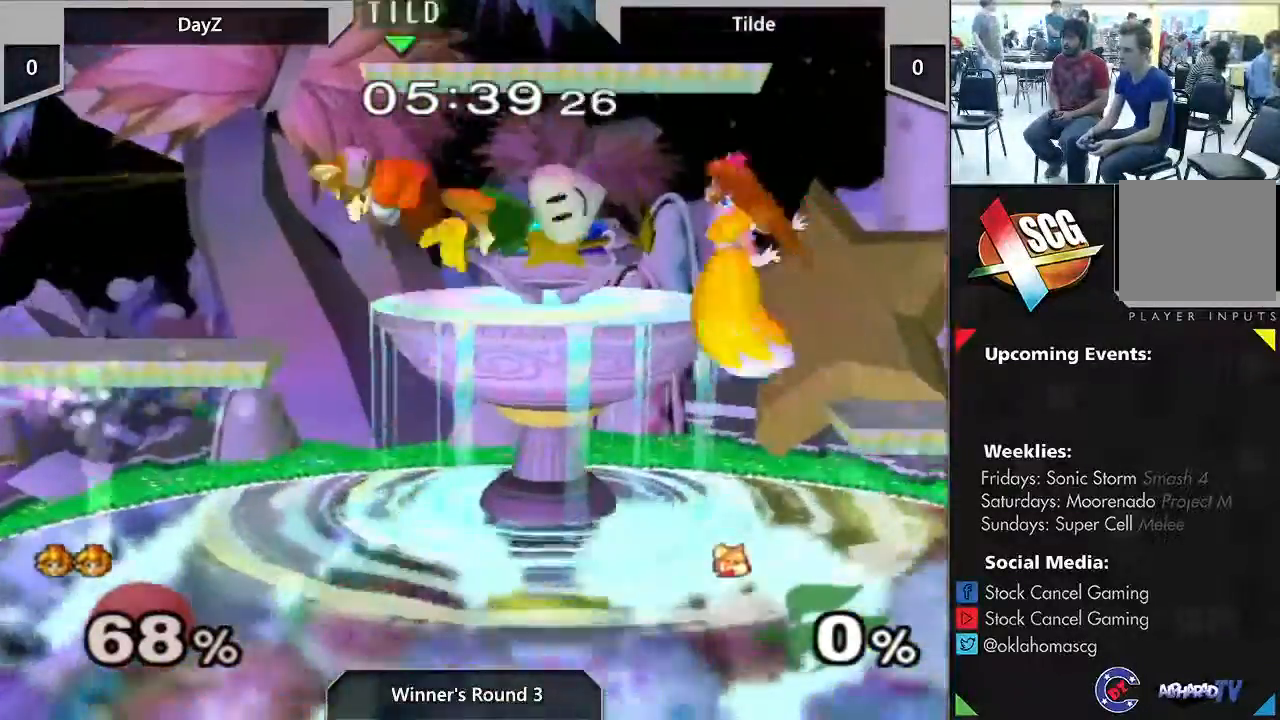
Gameplay with a controller (Nintendo layout); each line is a JSON object with the inputs held at the frame after it (dt_ms = milliseconds from this image to that frame). "events" lists button and stick changes between this image and that frame as [ms after this image, input, new state], when the widget could be followed in between. Not read: L3 R1 R3 START.
{"dt_ms": 500, "buttons": ["A"], "left_stick": "center", "right_stick": "center", "events": [[83, "Y", "up"], [183, "A", "up"], [200, "left_stick", "down"], [450, "left_stick", "center"], [500, "A", "down"]]}
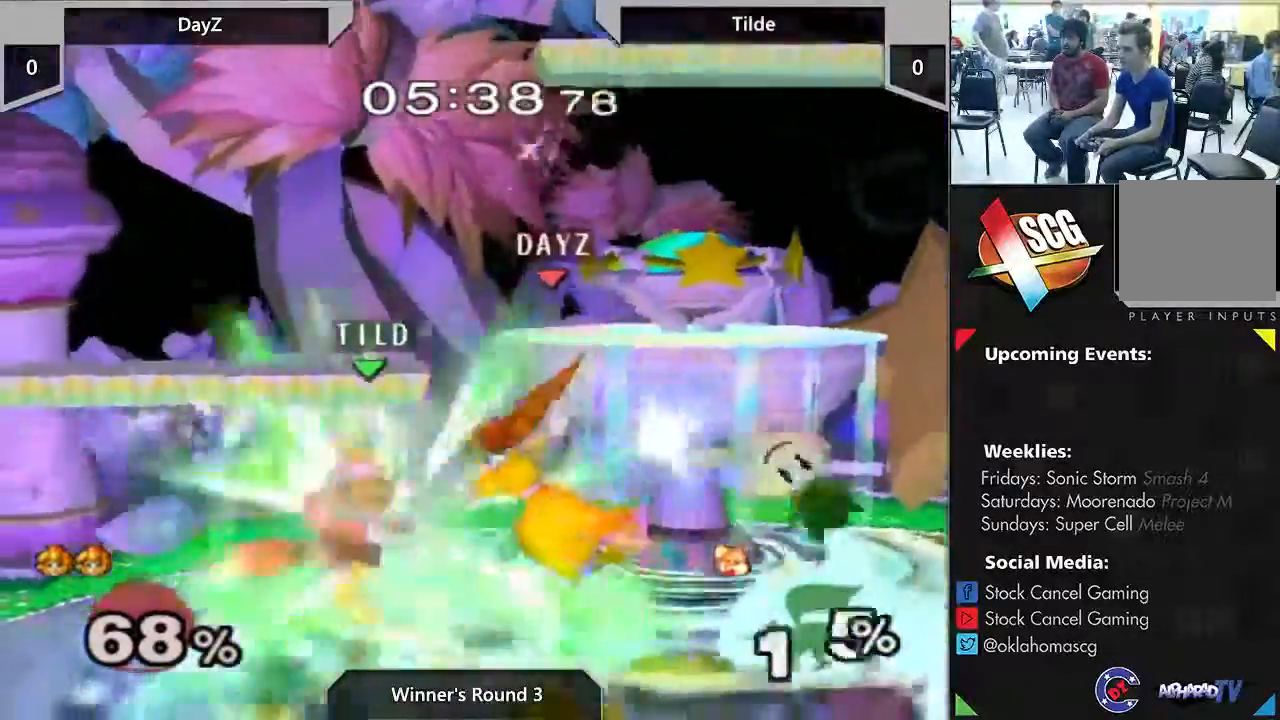
{"dt_ms": 500, "buttons": ["Y"], "left_stick": "down-left", "right_stick": "center"}
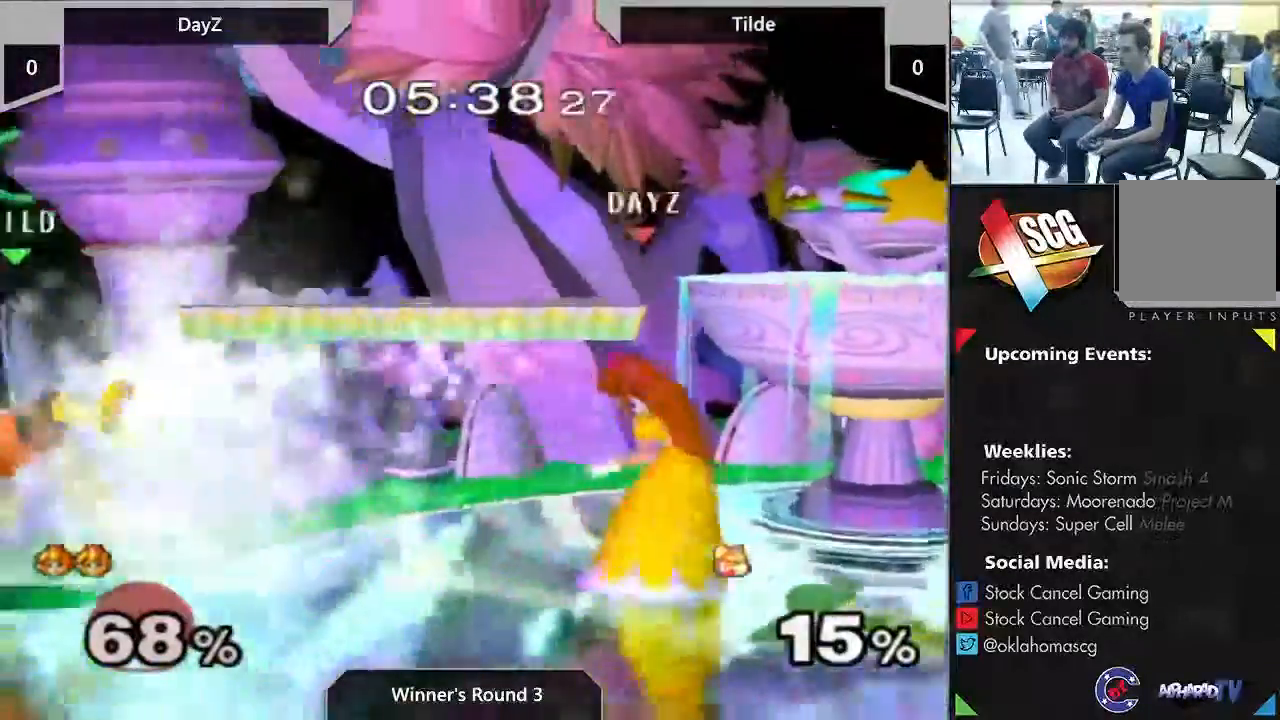
{"dt_ms": 500, "buttons": ["A"], "left_stick": "center", "right_stick": "center", "events": [[200, "left_stick", "center"], [350, "A", "down"], [450, "Y", "up"]]}
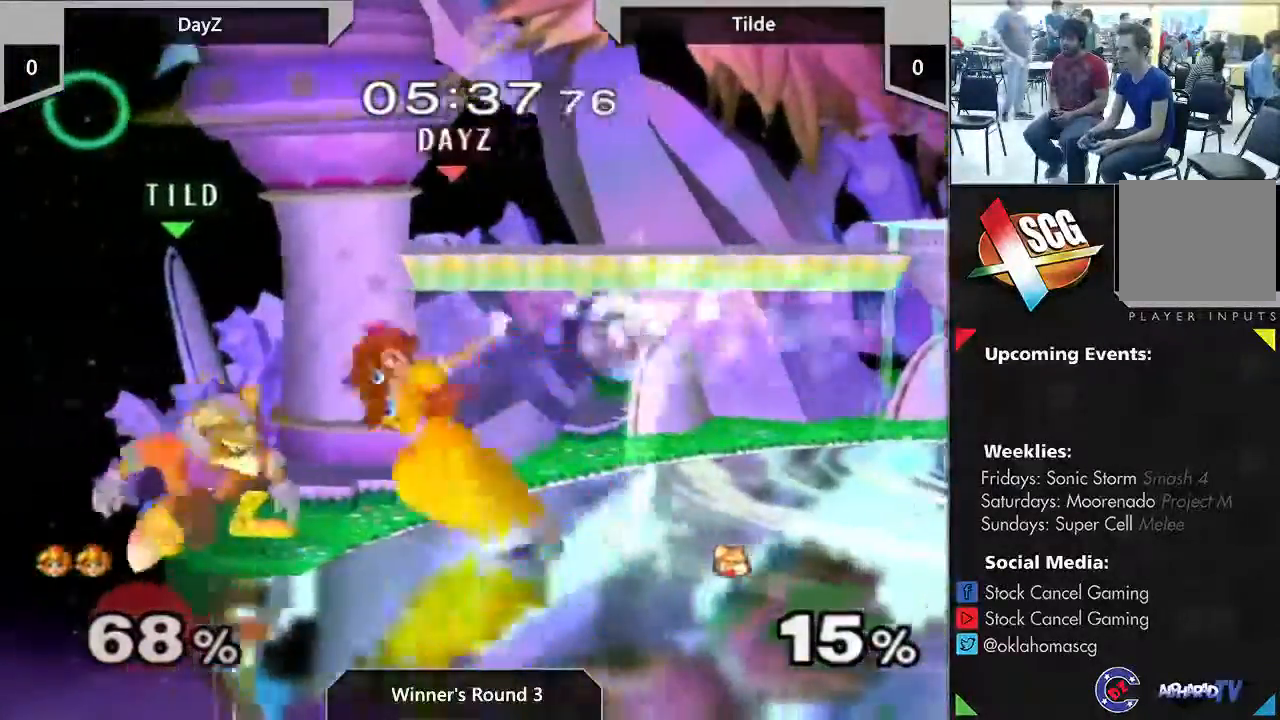
{"dt_ms": 500, "buttons": [], "left_stick": "center", "right_stick": "center", "events": [[17, "A", "up"], [50, "left_stick", "down"], [267, "left_stick", "center"]]}
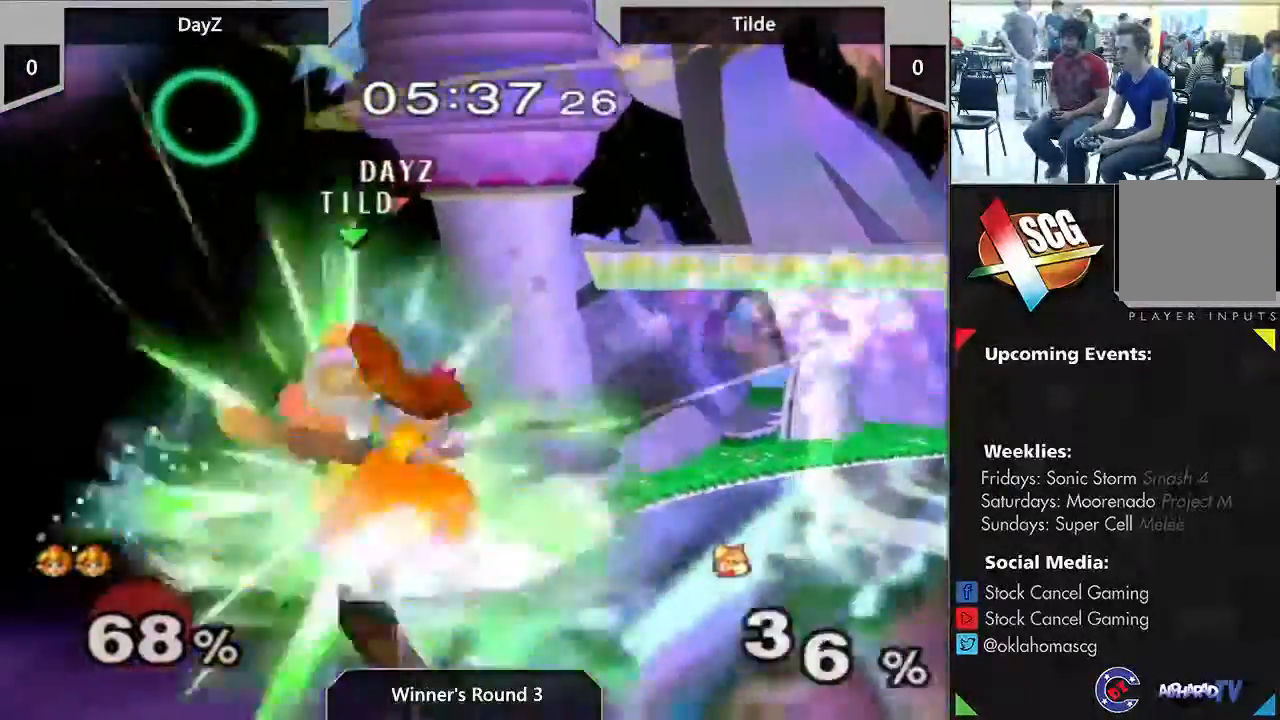
{"dt_ms": 500, "buttons": [], "left_stick": "center", "right_stick": "center", "events": []}
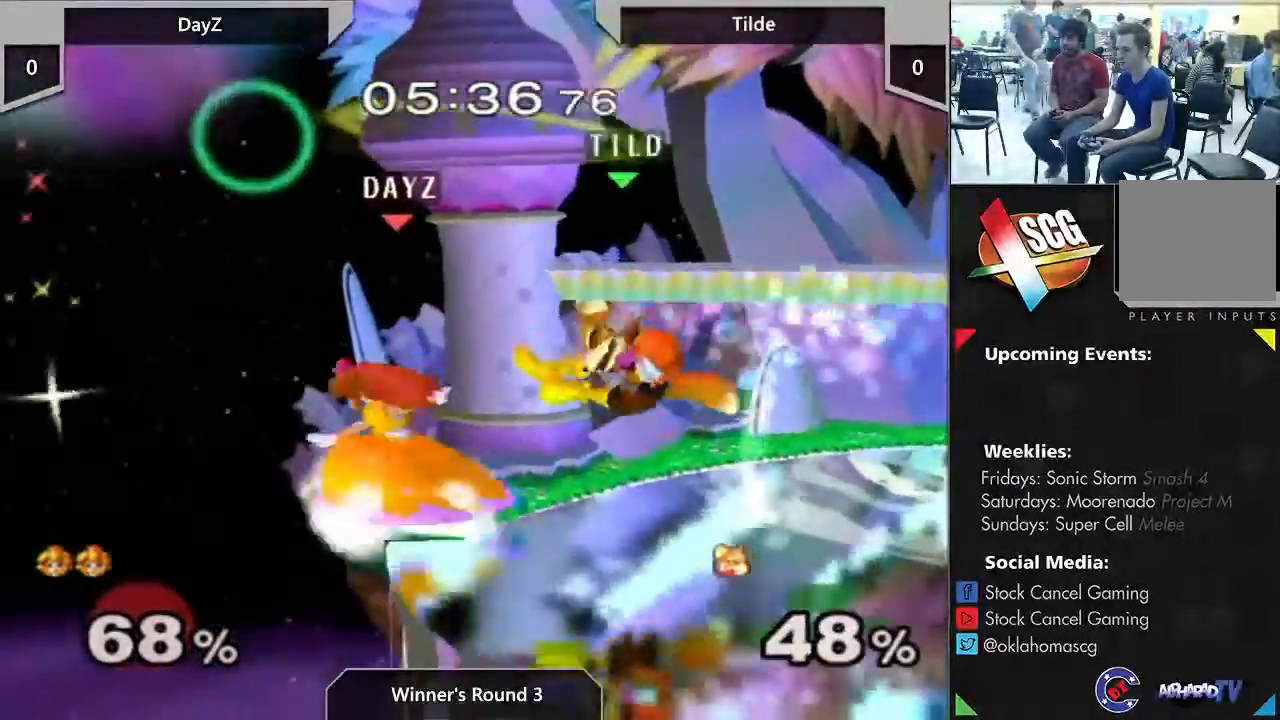
{"dt_ms": 500, "buttons": [], "left_stick": "center", "right_stick": "center", "events": [[133, "left_stick", "right"], [200, "A", "down"], [300, "left_stick", "center"], [350, "A", "up"]]}
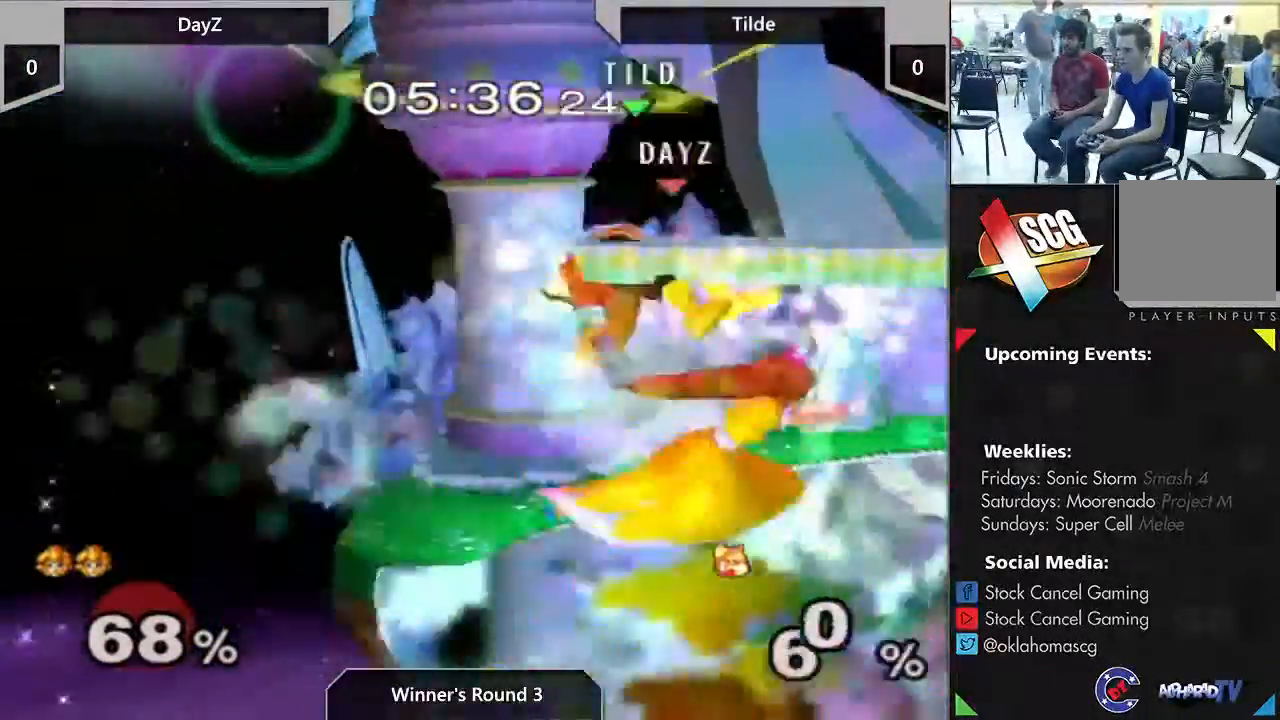
{"dt_ms": 500, "buttons": ["Y"], "left_stick": "center", "right_stick": "up", "events": [[400, "Y", "down"], [483, "right_stick", "up"]]}
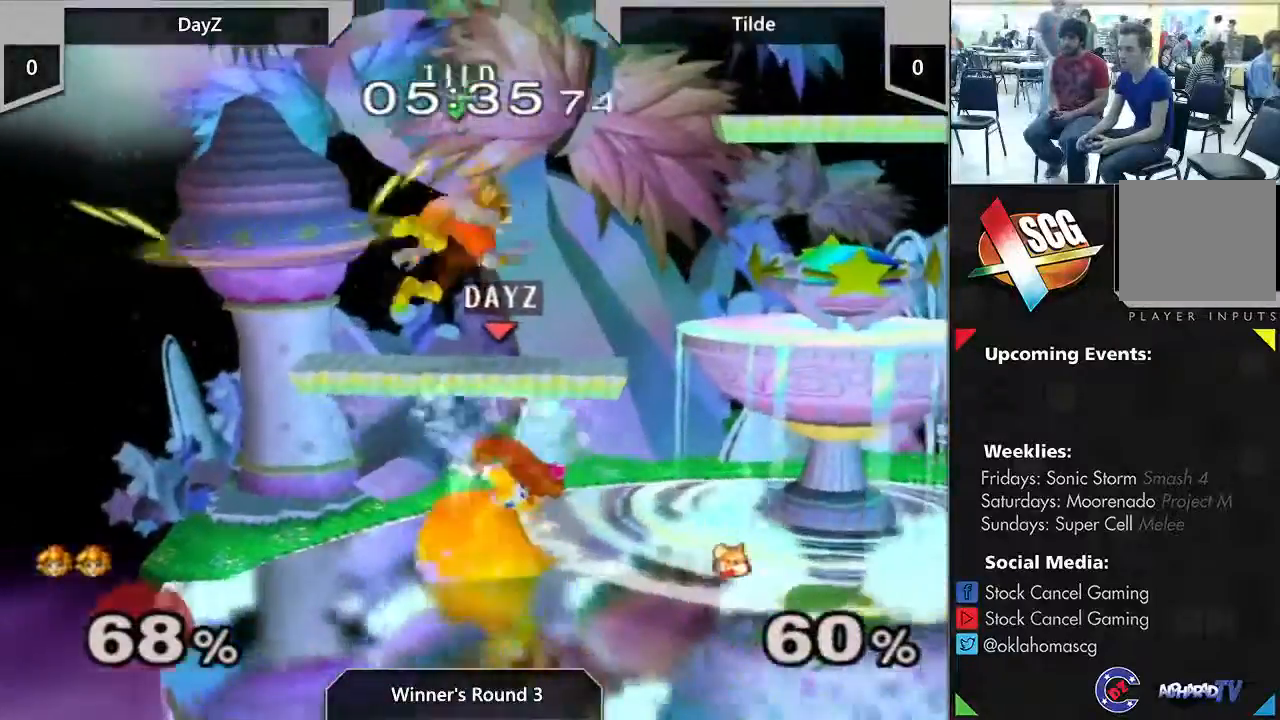
{"dt_ms": 500, "buttons": [], "left_stick": "center", "right_stick": "center", "events": [[17, "Y", "up"], [83, "right_stick", "center"], [183, "left_stick", "left"], [267, "left_stick", "center"]]}
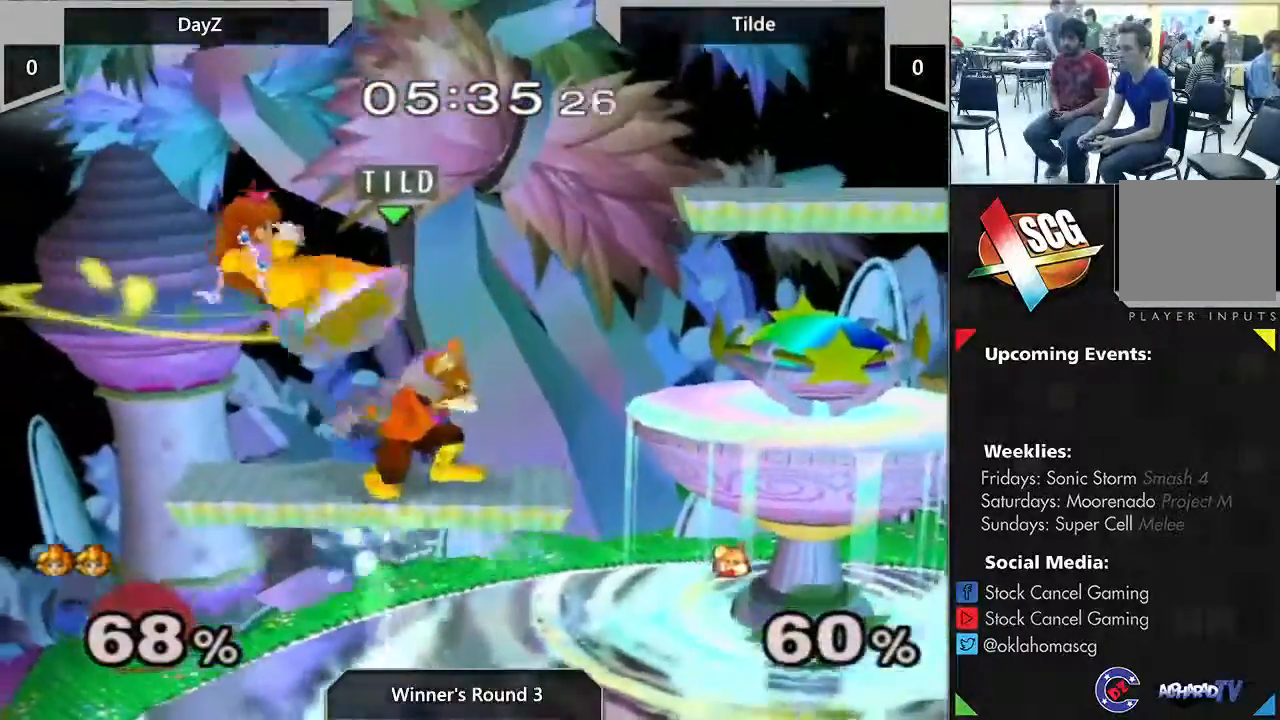
{"dt_ms": 1000, "buttons": ["A"], "left_stick": "center", "right_stick": "center"}
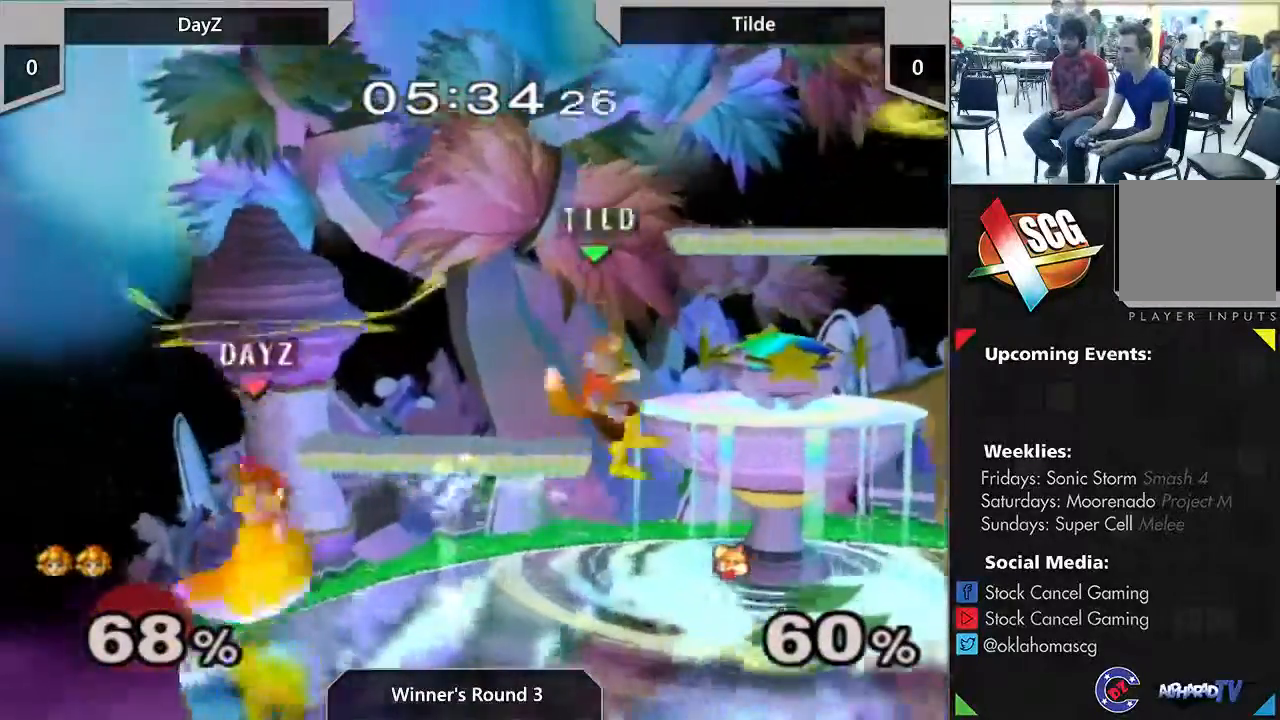
{"dt_ms": 500, "buttons": [], "left_stick": "center", "right_stick": "center", "events": [[117, "A", "up"], [117, "left_stick", "left"], [317, "left_stick", "center"]]}
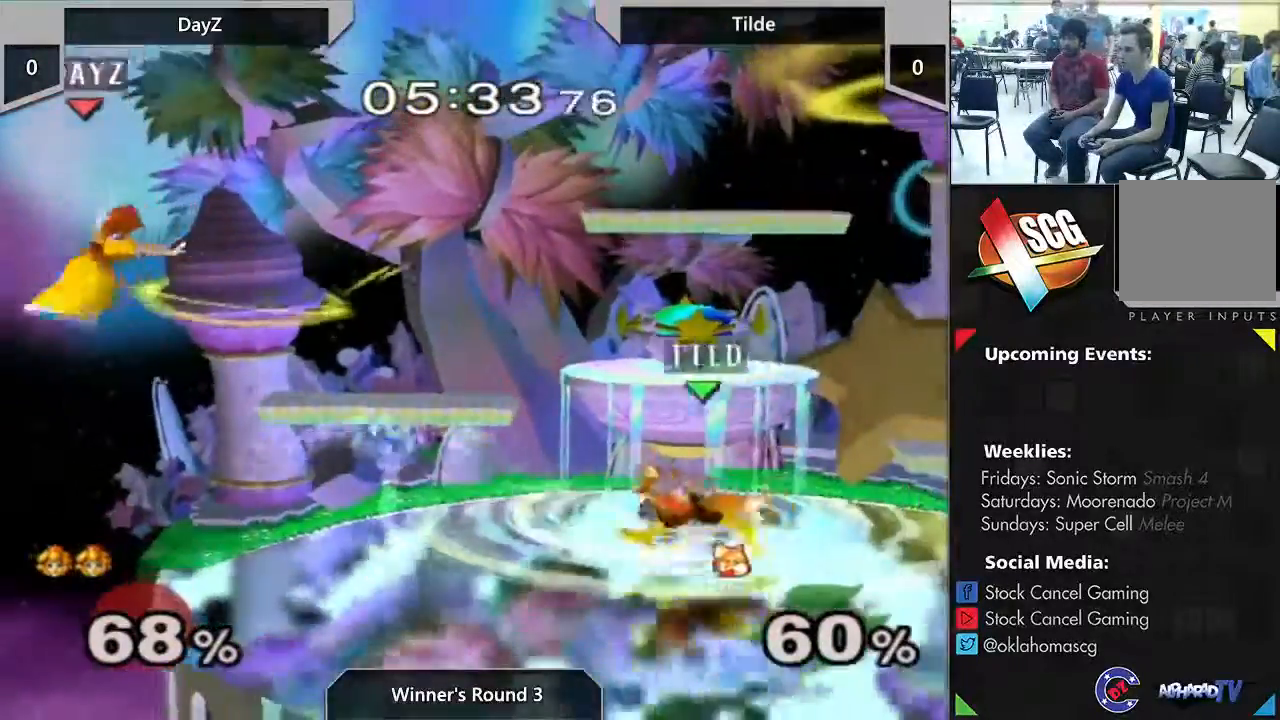
{"dt_ms": 500, "buttons": ["Y"], "left_stick": "center", "right_stick": "center", "events": [[100, "Y", "down"]]}
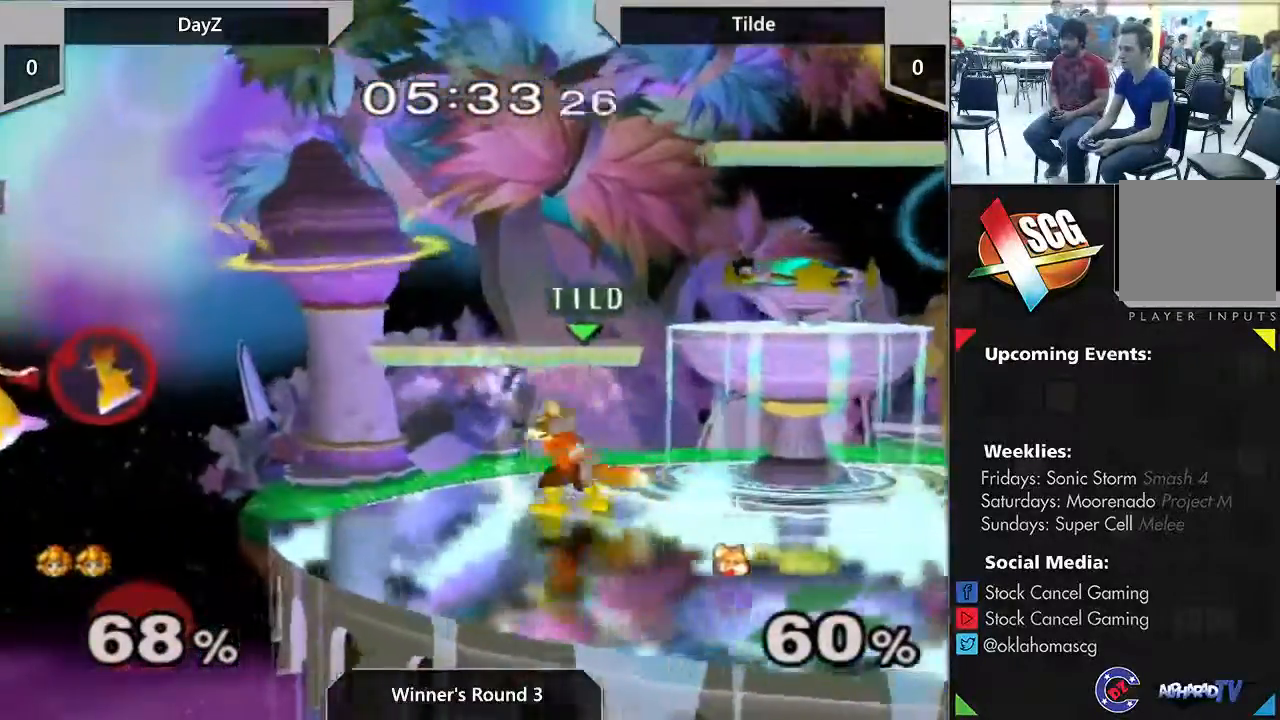
{"dt_ms": 500, "buttons": ["Y"], "left_stick": "left", "right_stick": "center", "events": [[183, "left_stick", "right"], [500, "left_stick", "left"]]}
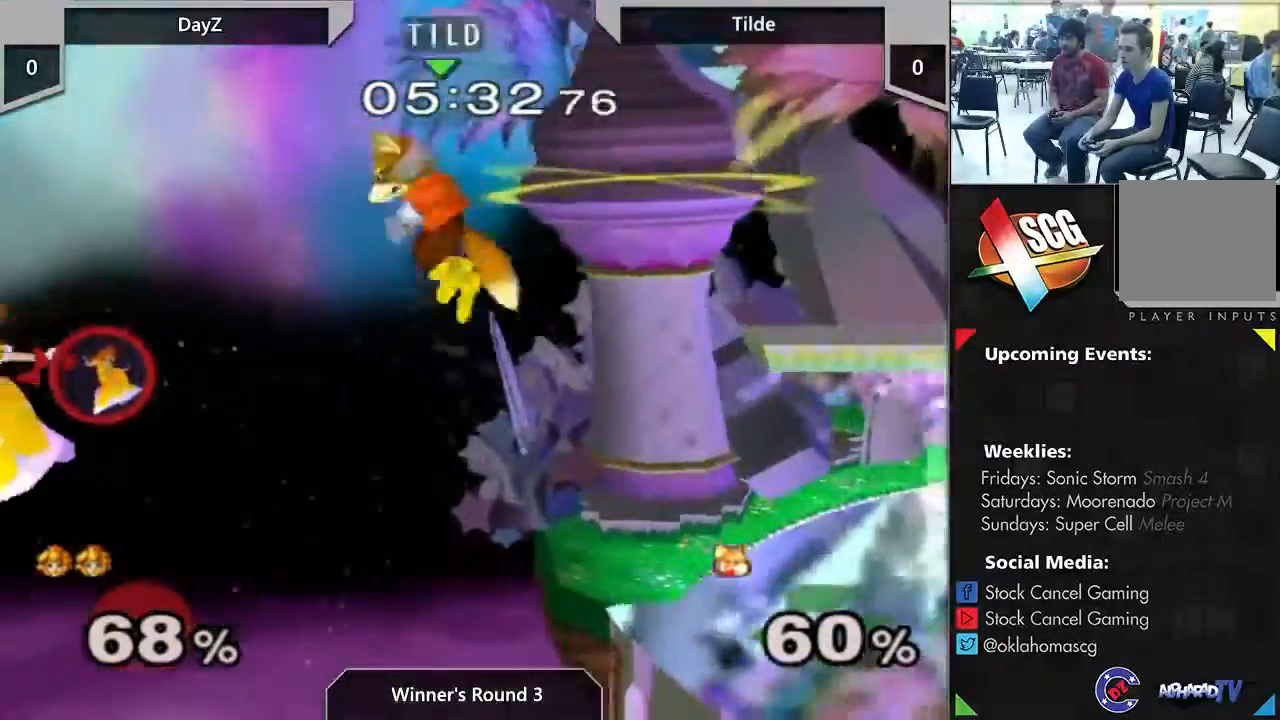
{"dt_ms": 500, "buttons": ["Y"], "left_stick": "up-right", "right_stick": "center", "events": [[383, "left_stick", "up-right"]]}
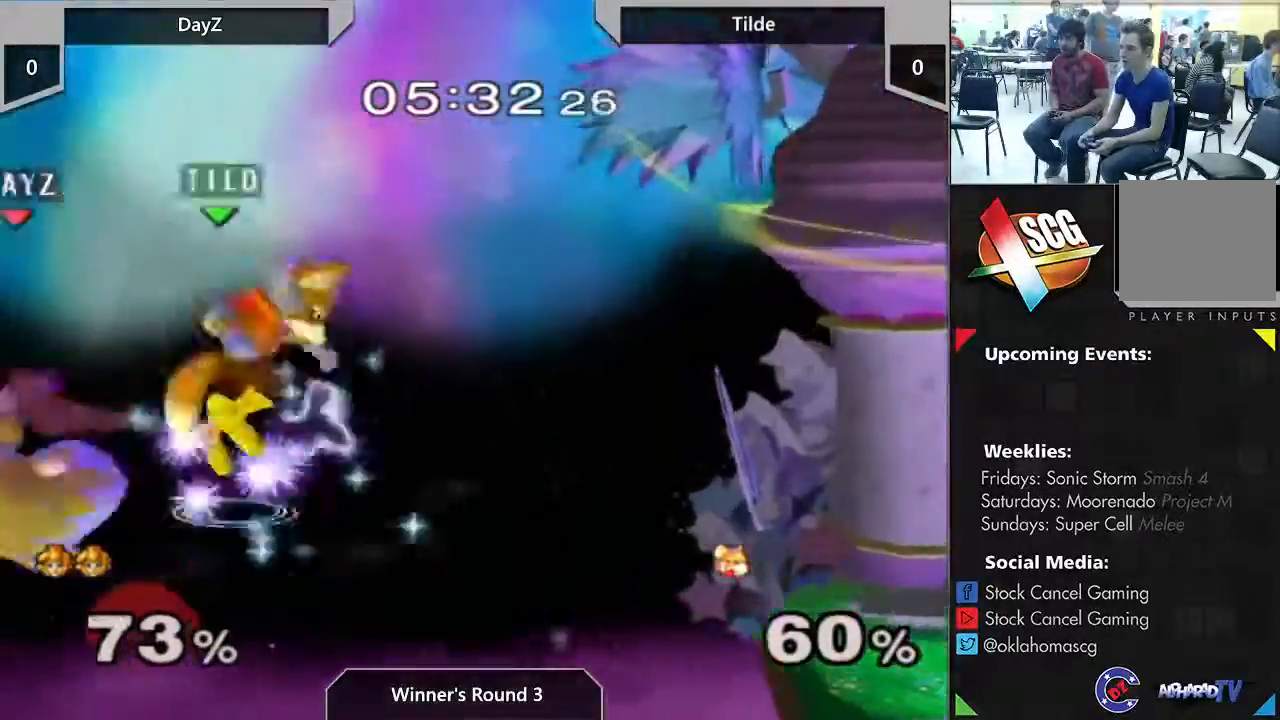
{"dt_ms": 500, "buttons": ["Y"], "left_stick": "right", "right_stick": "center", "events": [[317, "left_stick", "right"]]}
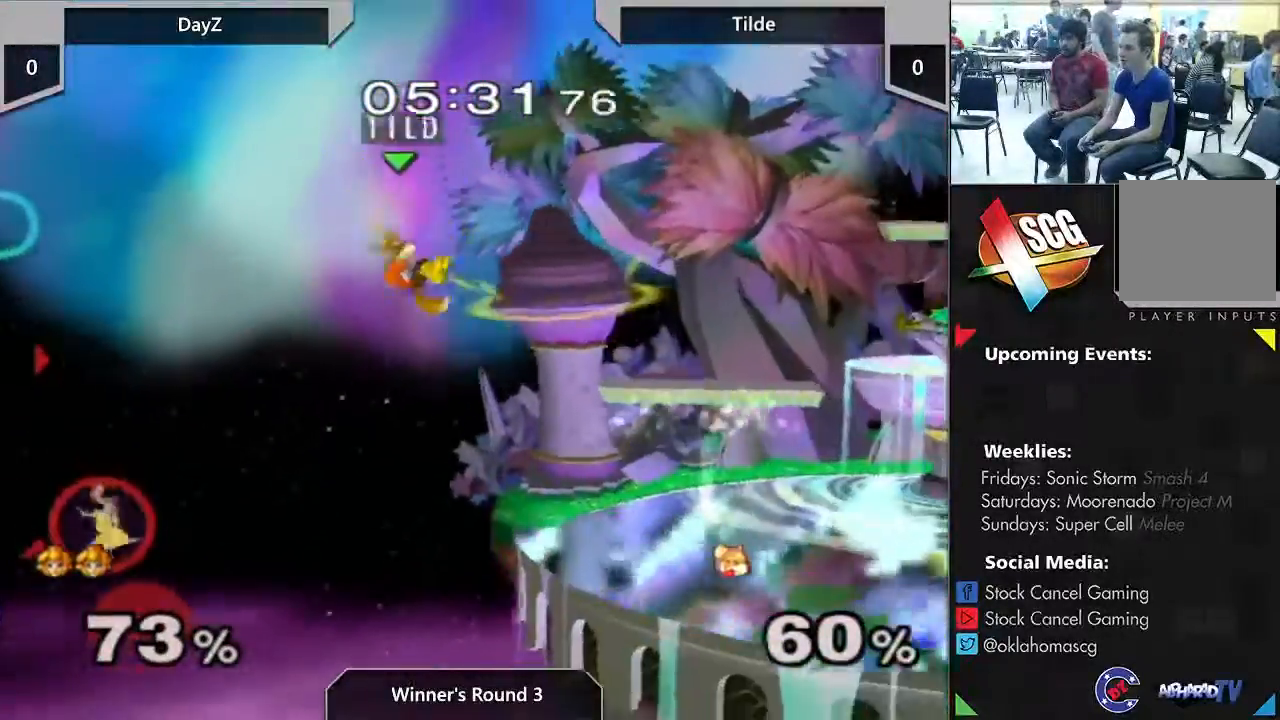
{"dt_ms": 500, "buttons": [], "left_stick": "right", "right_stick": "center", "events": [[100, "Y", "up"], [150, "Y", "down"], [267, "Y", "up"]]}
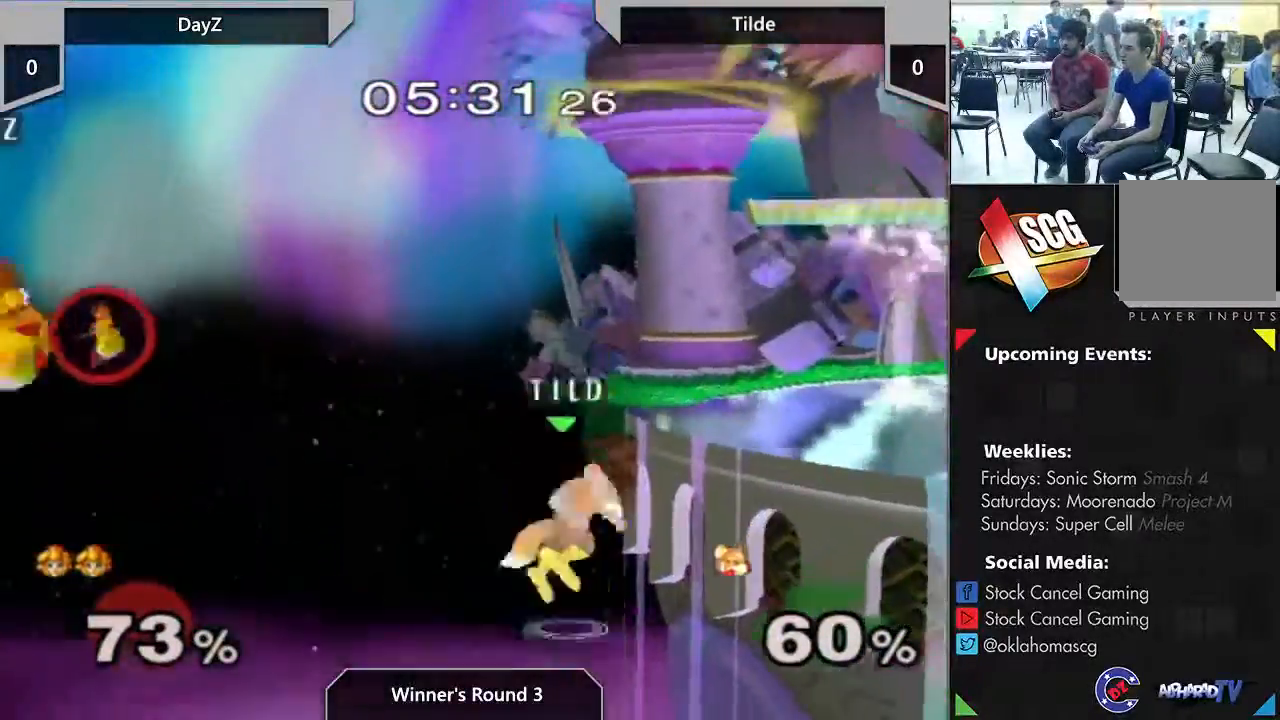
{"dt_ms": 500, "buttons": ["B"], "left_stick": "up-right", "right_stick": "center", "events": [[267, "left_stick", "up-right"], [367, "B", "down"]]}
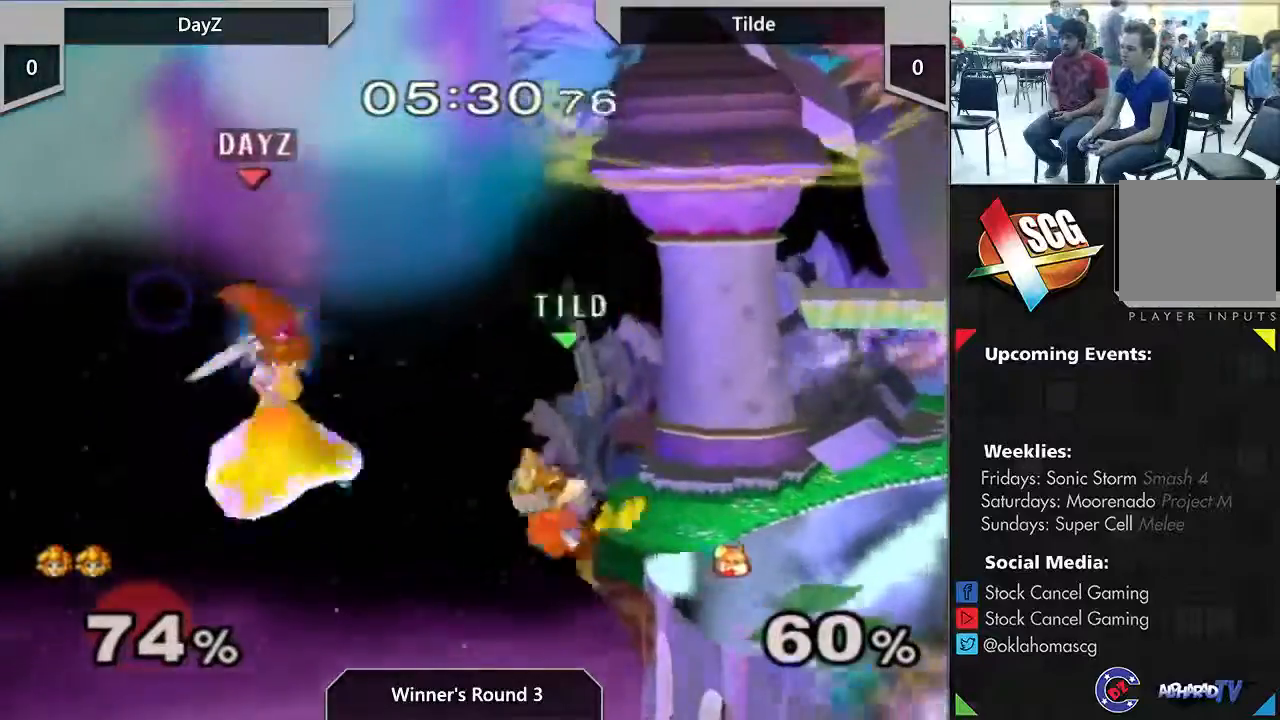
{"dt_ms": 500, "buttons": [], "left_stick": "right", "right_stick": "center", "events": [[17, "B", "up"], [117, "left_stick", "right"]]}
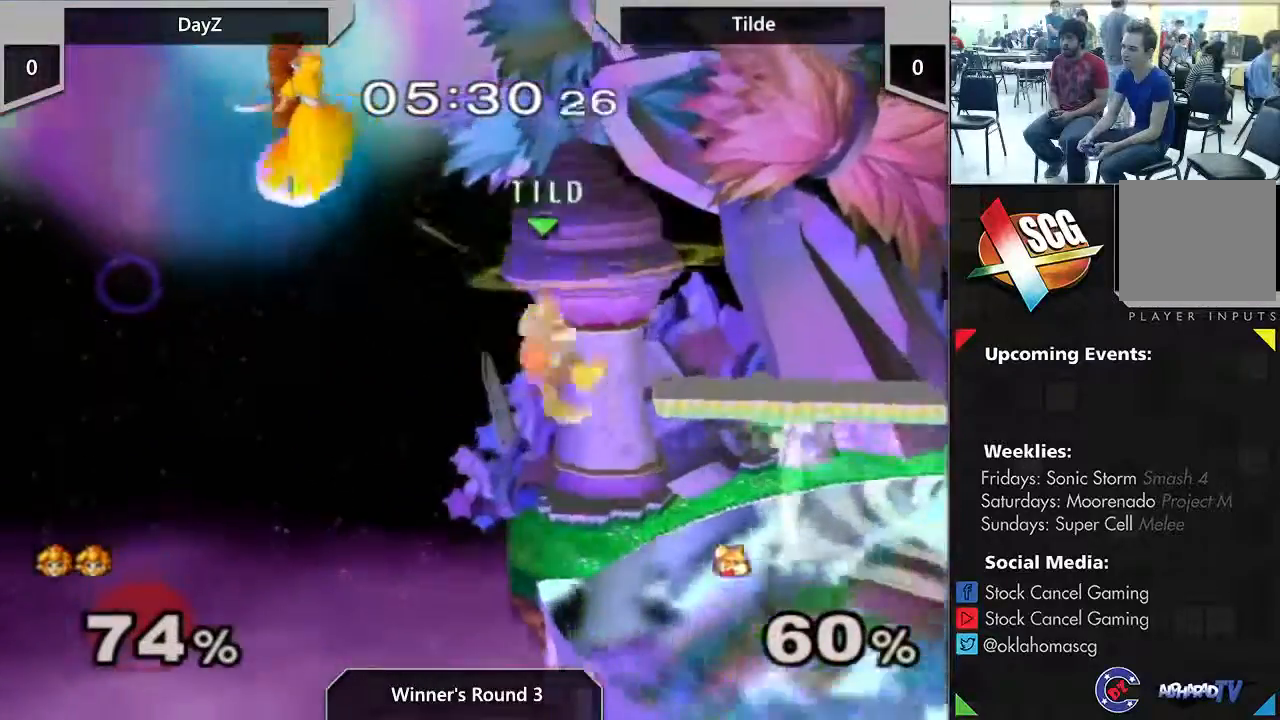
{"dt_ms": 500, "buttons": [], "left_stick": "right", "right_stick": "center", "events": []}
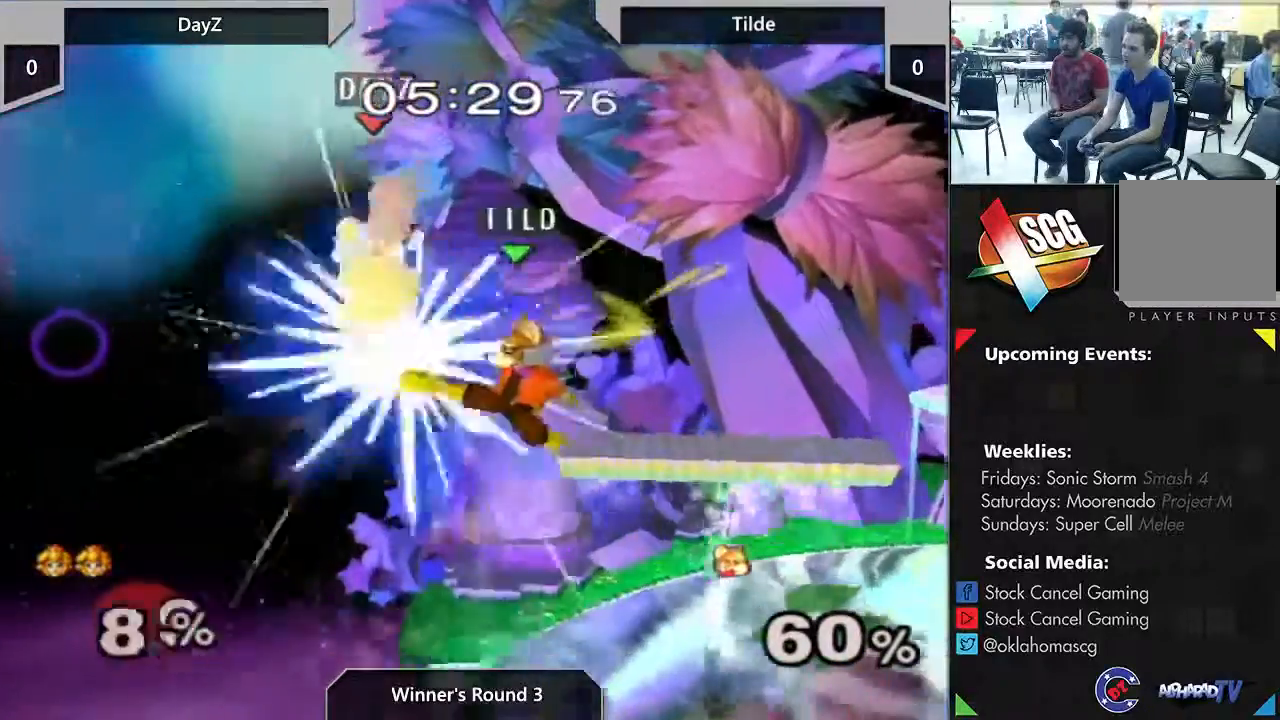
{"dt_ms": 500, "buttons": [], "left_stick": "up-right", "right_stick": "center", "events": [[200, "left_stick", "up-right"], [333, "B", "down"], [450, "B", "up"]]}
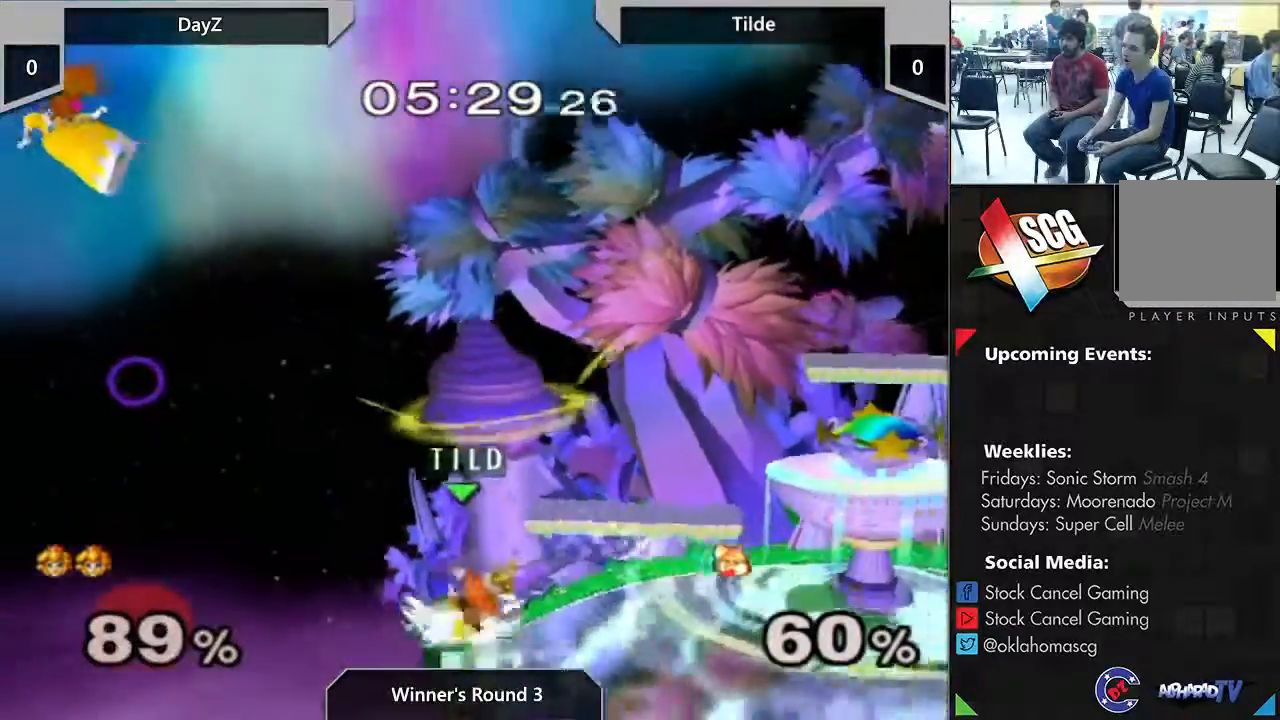
{"dt_ms": 500, "buttons": ["B"], "left_stick": "up-right", "right_stick": "center", "events": [[83, "B", "down"], [200, "B", "up"], [300, "B", "down"], [400, "B", "up"], [450, "B", "down"]]}
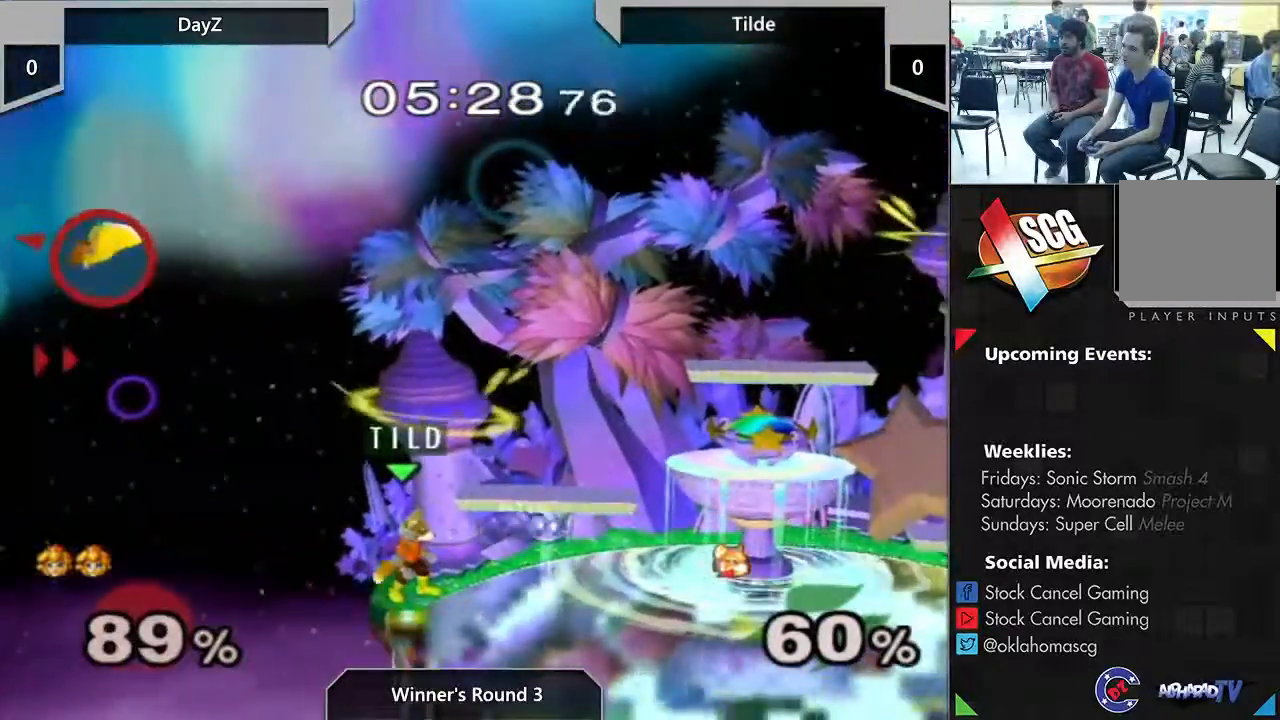
{"dt_ms": 500, "buttons": [], "left_stick": "right", "right_stick": "center", "events": [[117, "B", "up"], [350, "left_stick", "right"]]}
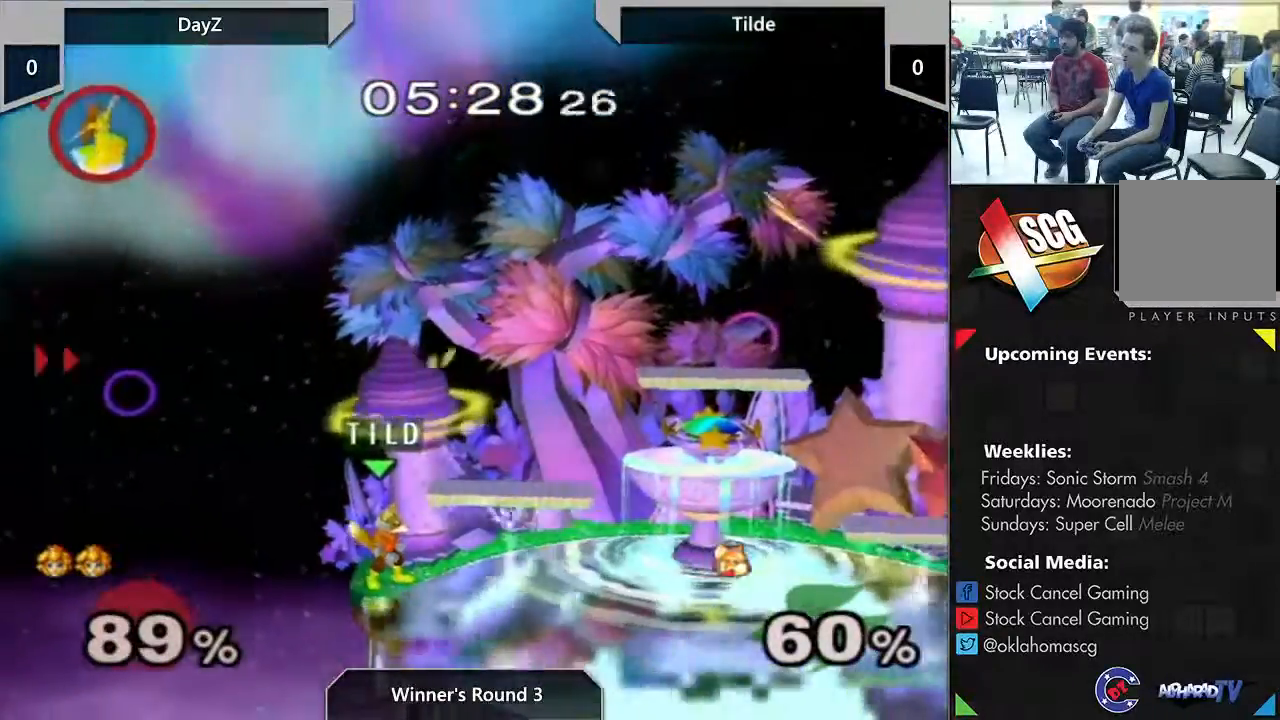
{"dt_ms": 500, "buttons": [], "left_stick": "right", "right_stick": "center", "events": []}
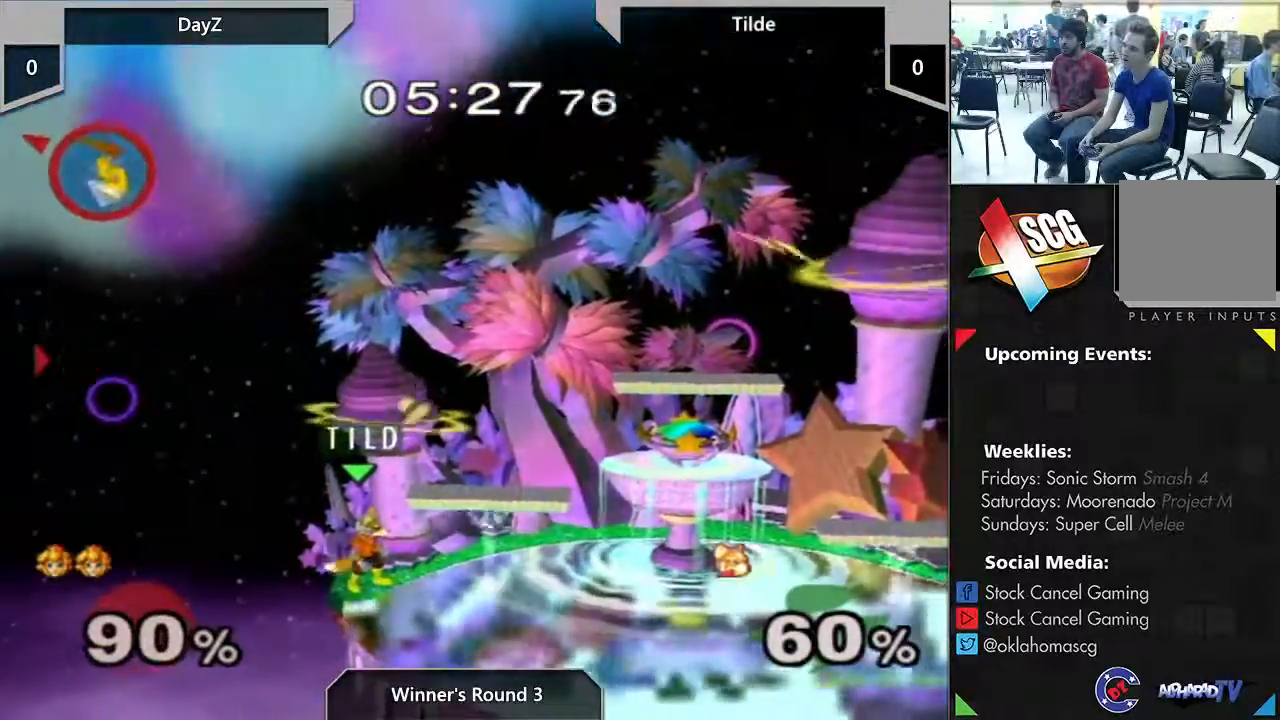
{"dt_ms": 500, "buttons": [], "left_stick": "right", "right_stick": "center", "events": []}
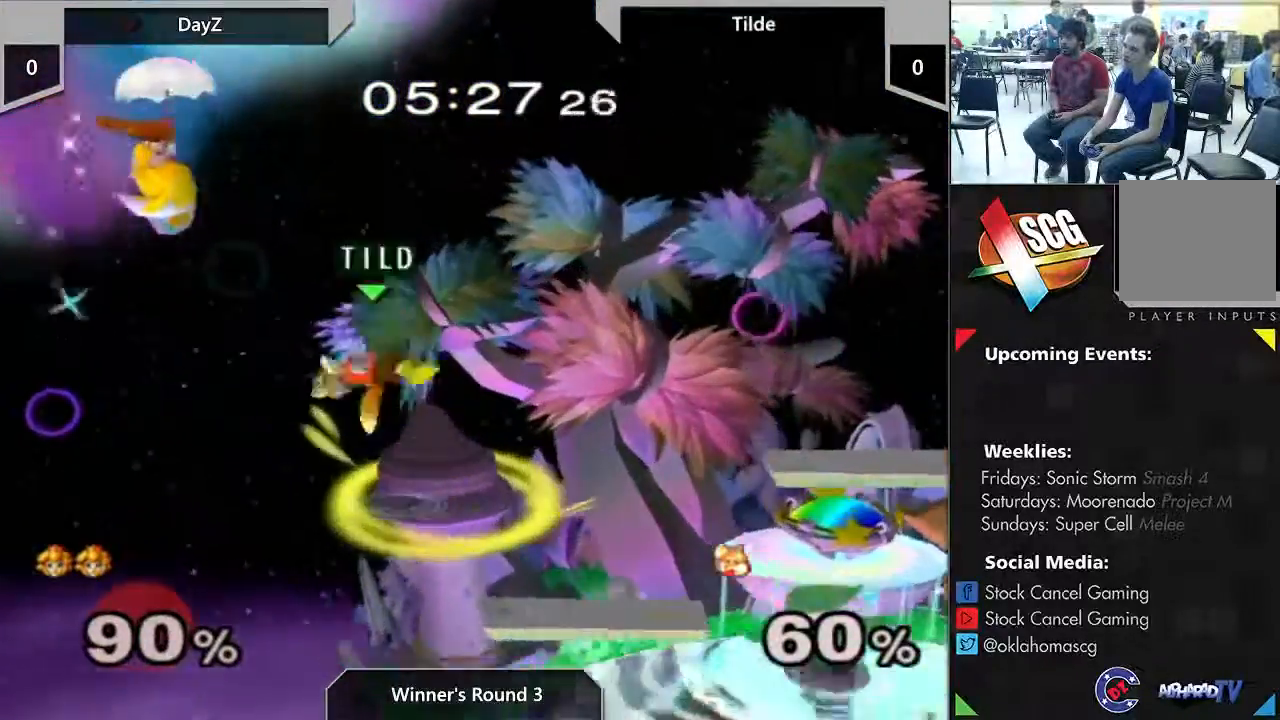
{"dt_ms": 1000, "buttons": [], "left_stick": "right", "right_stick": "center"}
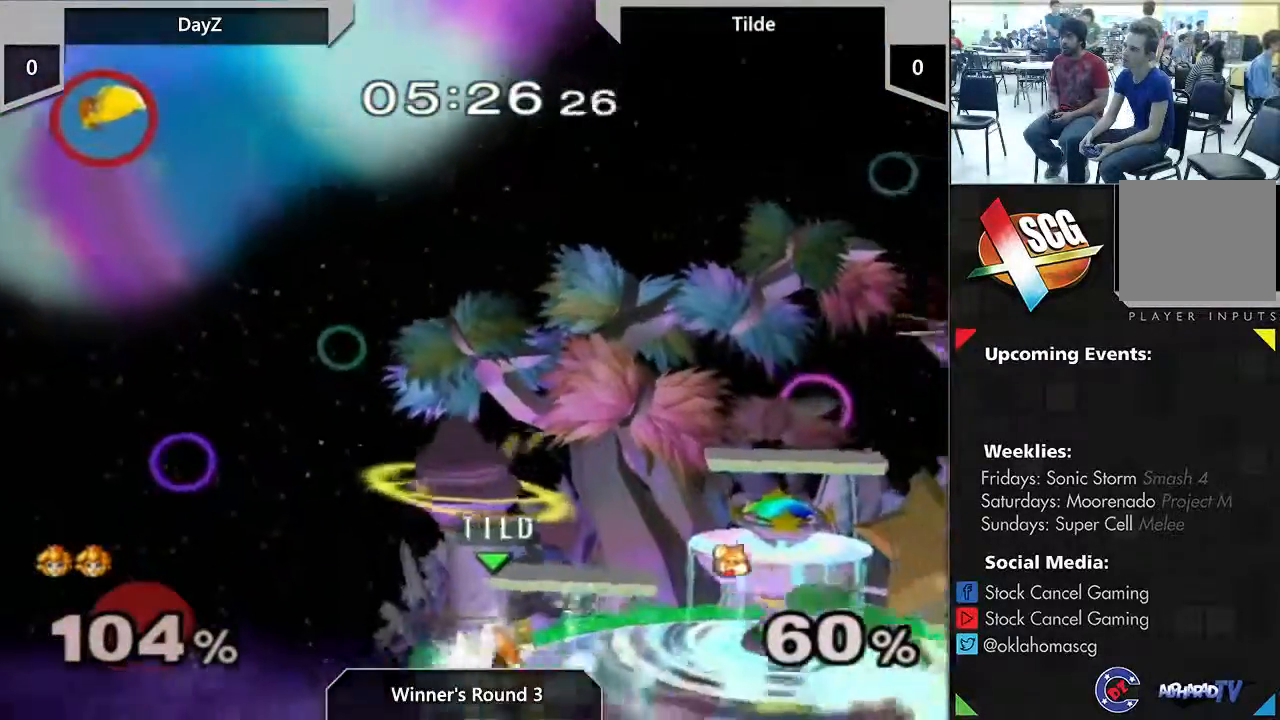
{"dt_ms": 500, "buttons": [], "left_stick": "up-right", "right_stick": "center", "events": [[433, "left_stick", "up-right"]]}
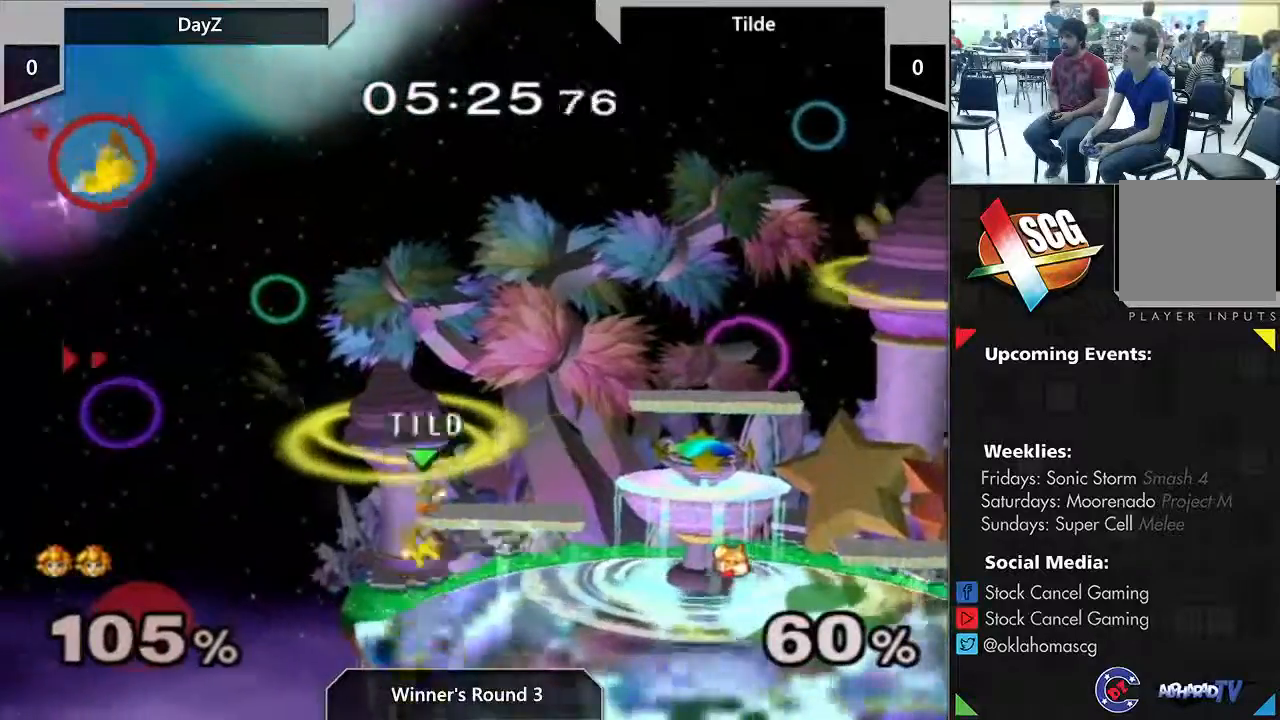
{"dt_ms": 500, "buttons": [], "left_stick": "right", "right_stick": "center", "events": [[300, "left_stick", "right"]]}
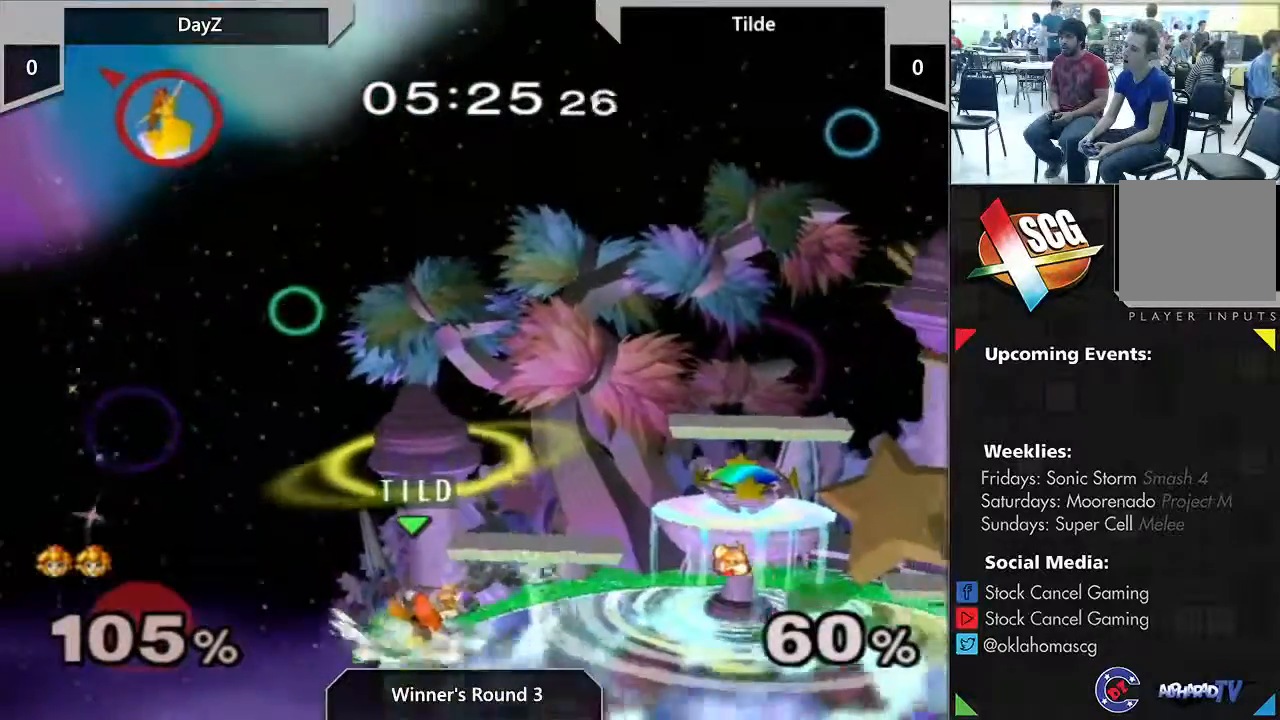
{"dt_ms": 500, "buttons": [], "left_stick": "right", "right_stick": "center", "events": []}
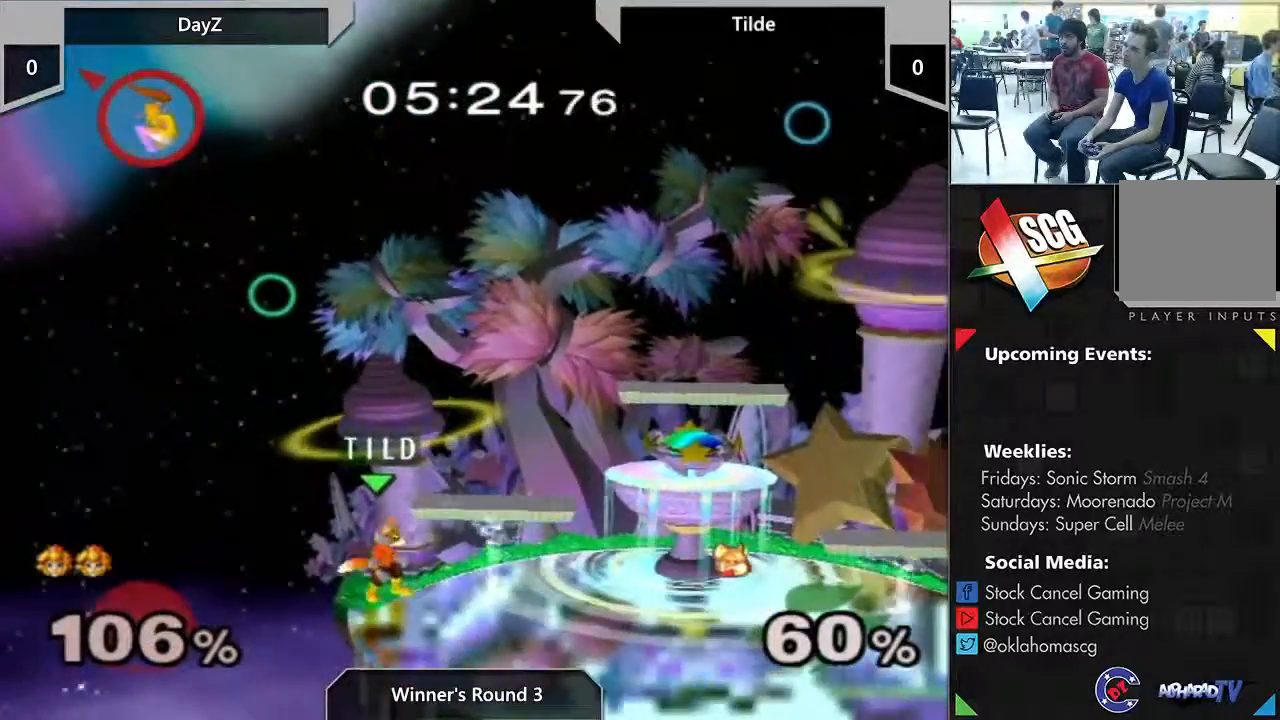
{"dt_ms": 500, "buttons": [], "left_stick": "right", "right_stick": "center", "events": []}
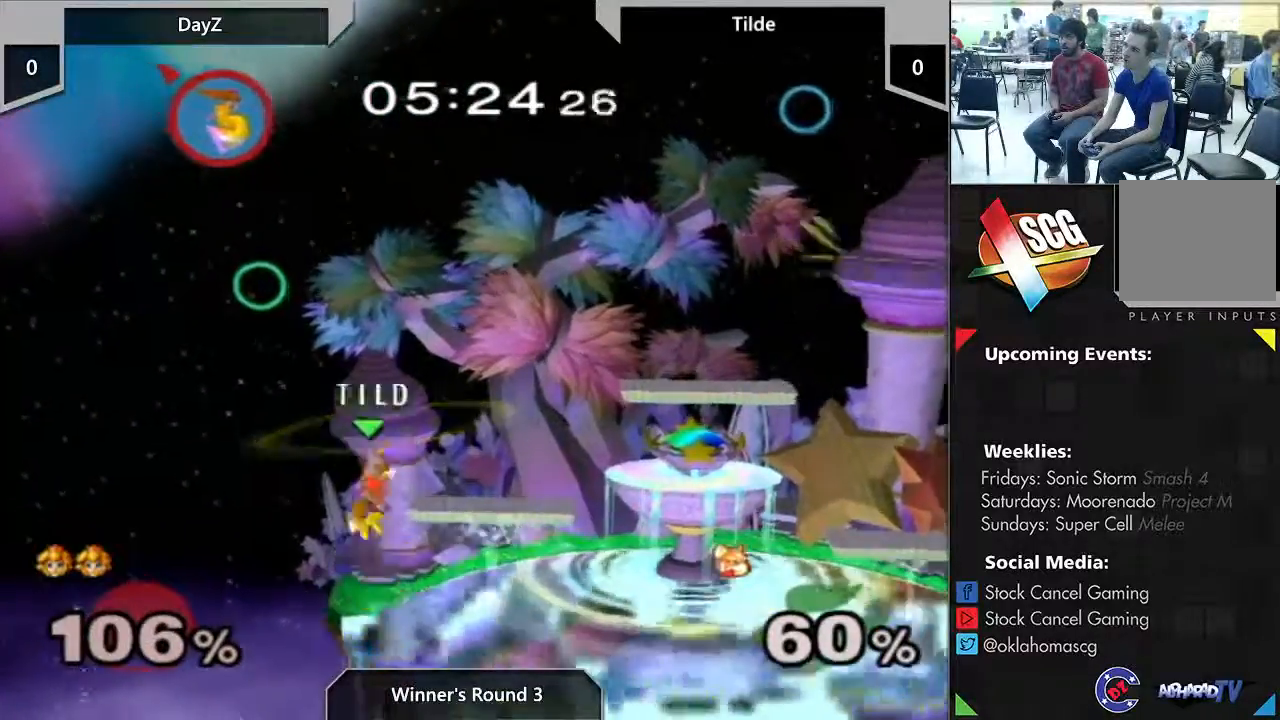
{"dt_ms": 500, "buttons": [], "left_stick": "right", "right_stick": "center", "events": []}
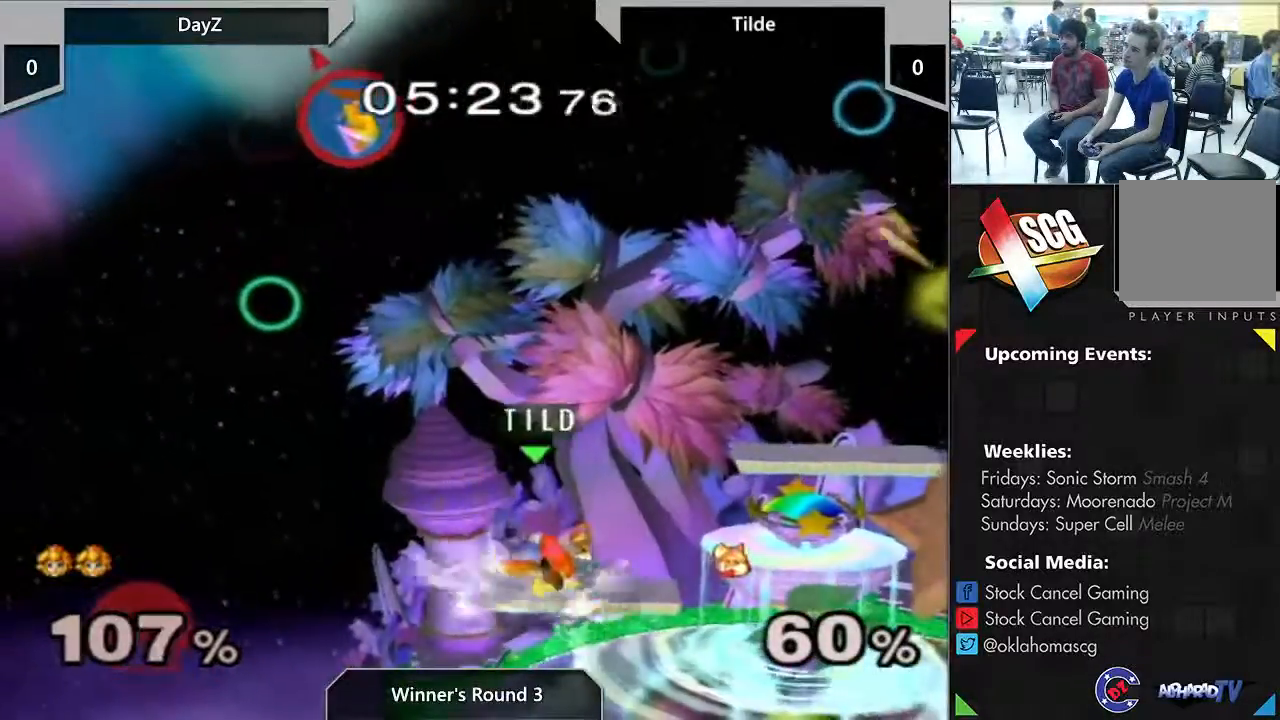
{"dt_ms": 500, "buttons": [], "left_stick": "left", "right_stick": "center", "events": [[83, "left_stick", "left"]]}
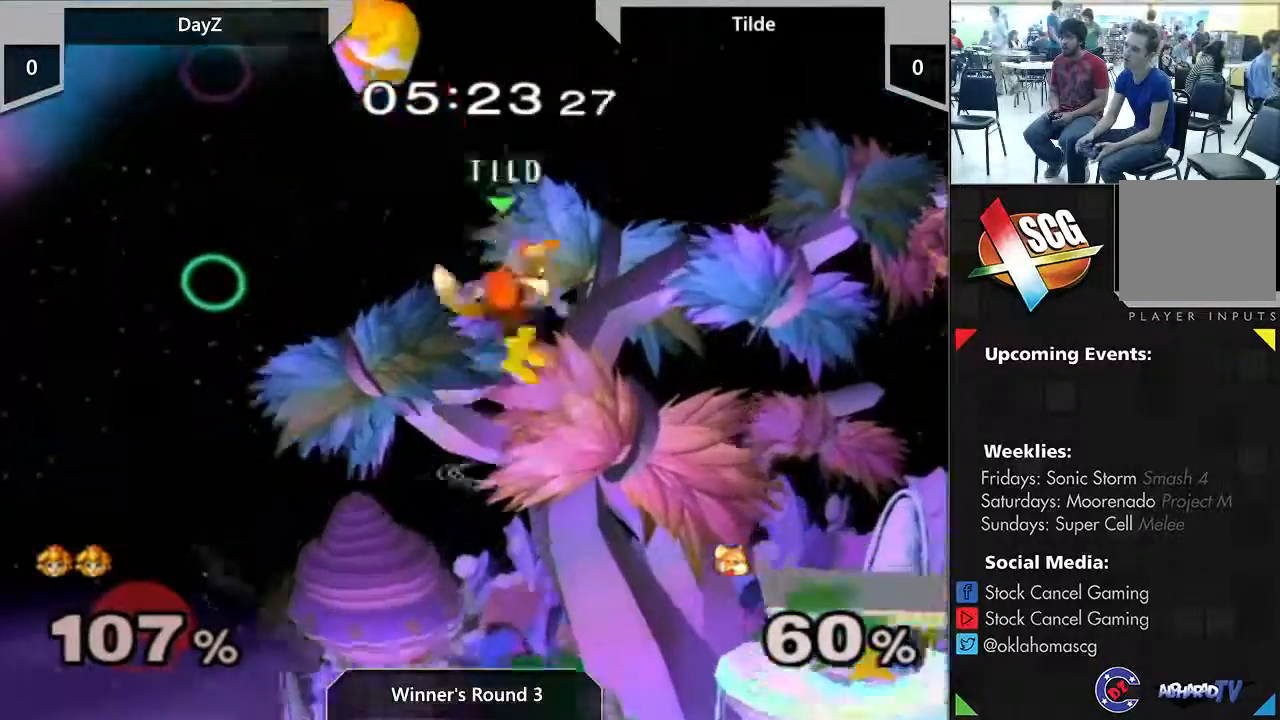
{"dt_ms": 500, "buttons": [], "left_stick": "up-right", "right_stick": "center", "events": [[167, "left_stick", "down"], [300, "left_stick", "right"], [367, "left_stick", "up-right"]]}